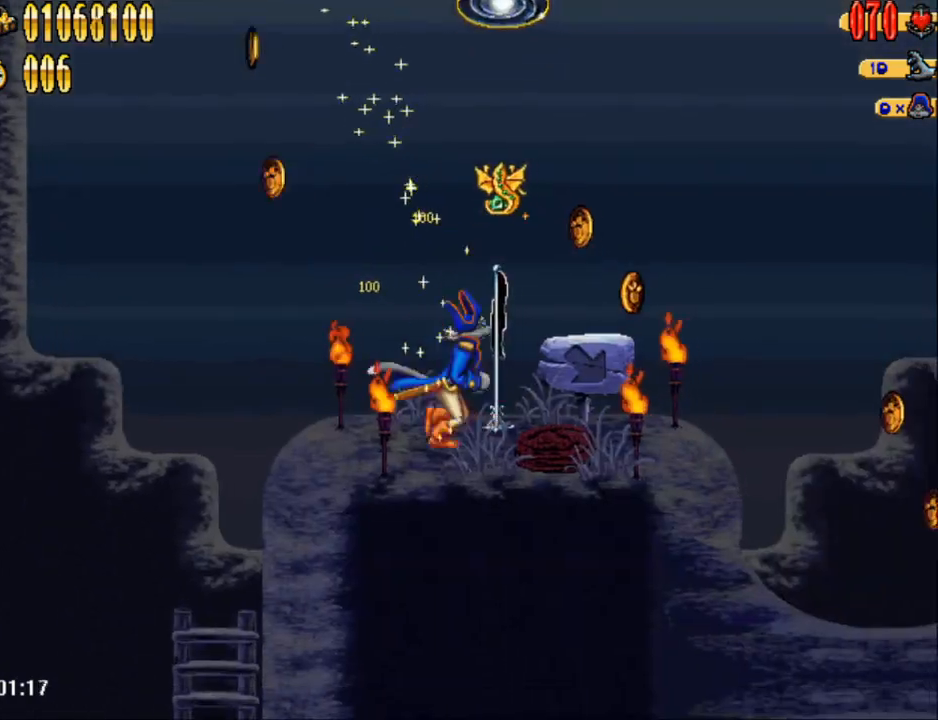
Gameplay with a controller (Nintendo layout); each line is a JSON object with the inputs held at the frame after it. "events" lists button and stick changes between this image and that frame as [ms after this image, input, new state], when the widget could be followed in between. Not read: L1 L3 R1 R3 left_stick right_stick.
{"buttons": ["A"], "events": [[67, "A", "down"], [67, "DPAD_RIGHT", "up"]]}
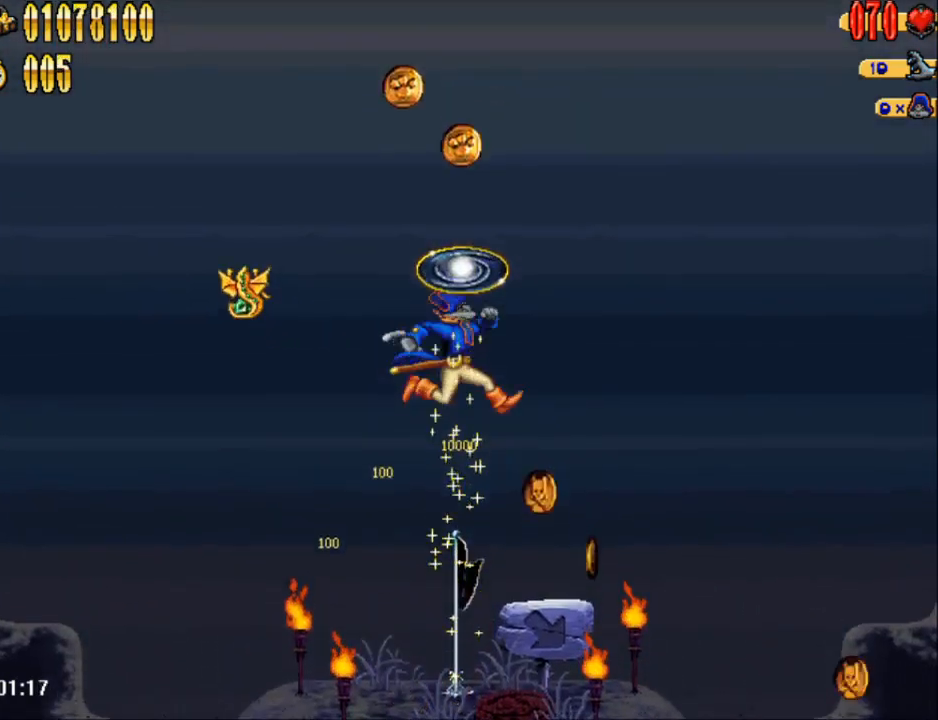
{"buttons": [], "events": [[367, "A", "up"]]}
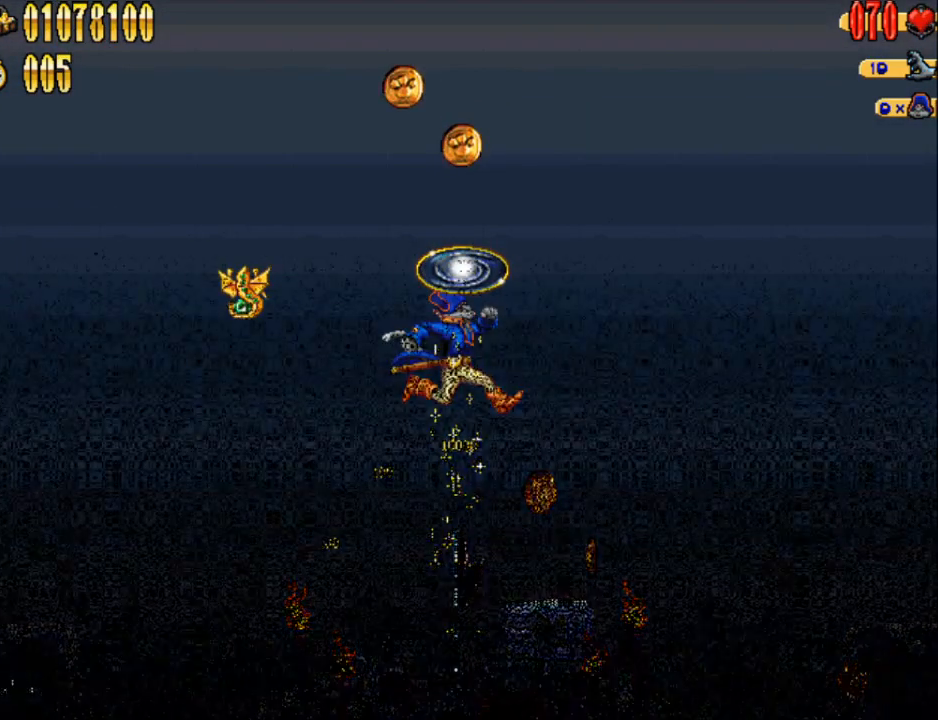
{"buttons": [], "events": []}
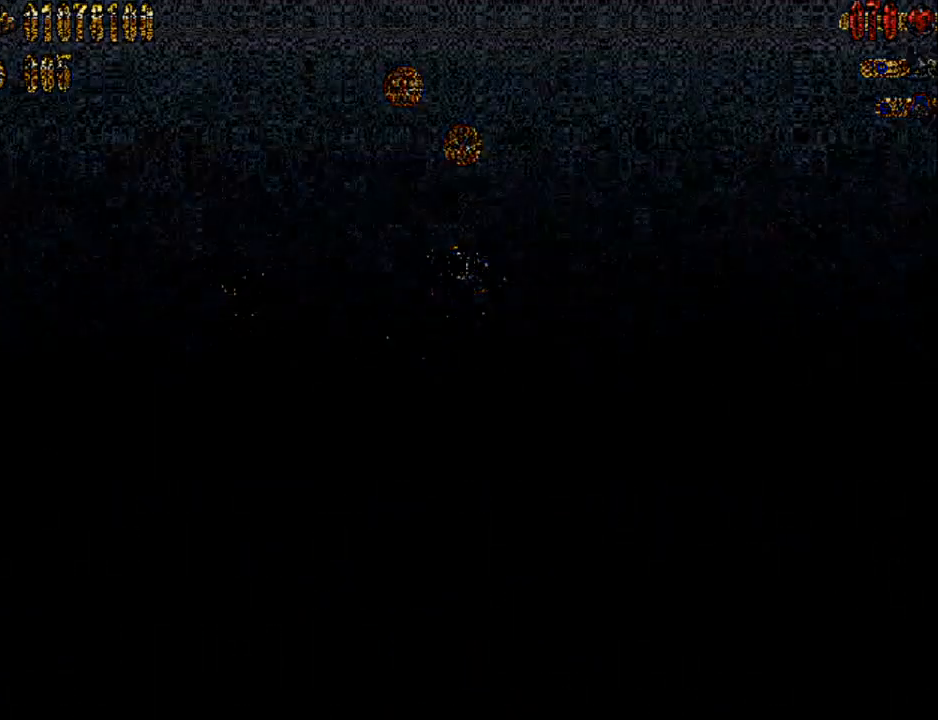
{"buttons": [], "events": []}
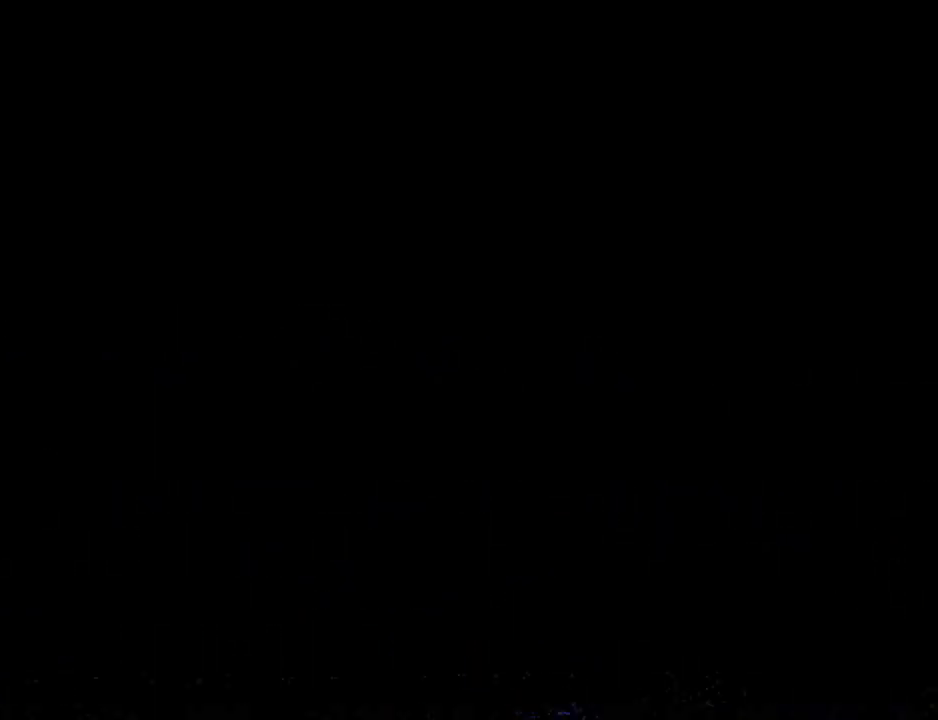
{"buttons": [], "events": []}
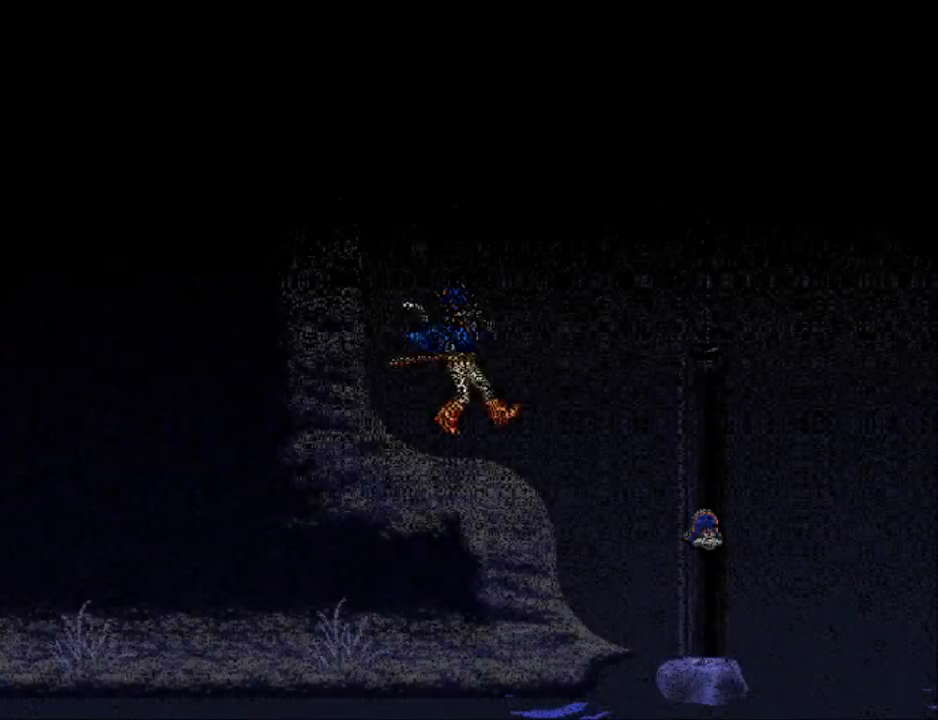
{"buttons": ["DPAD_RIGHT"], "events": [[317, "DPAD_RIGHT", "down"]]}
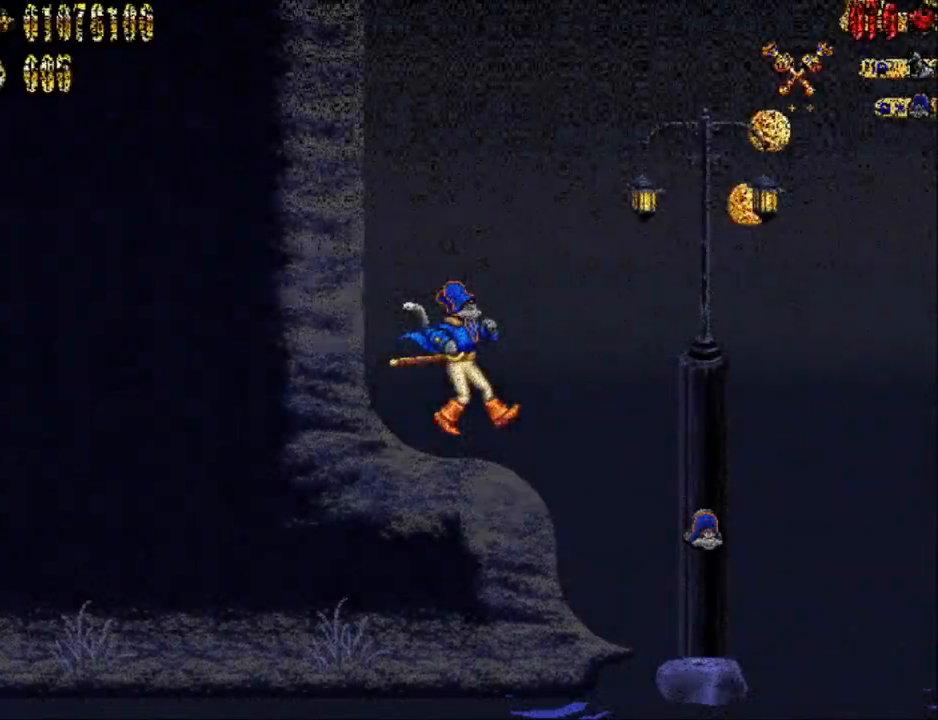
{"buttons": ["DPAD_RIGHT"], "events": []}
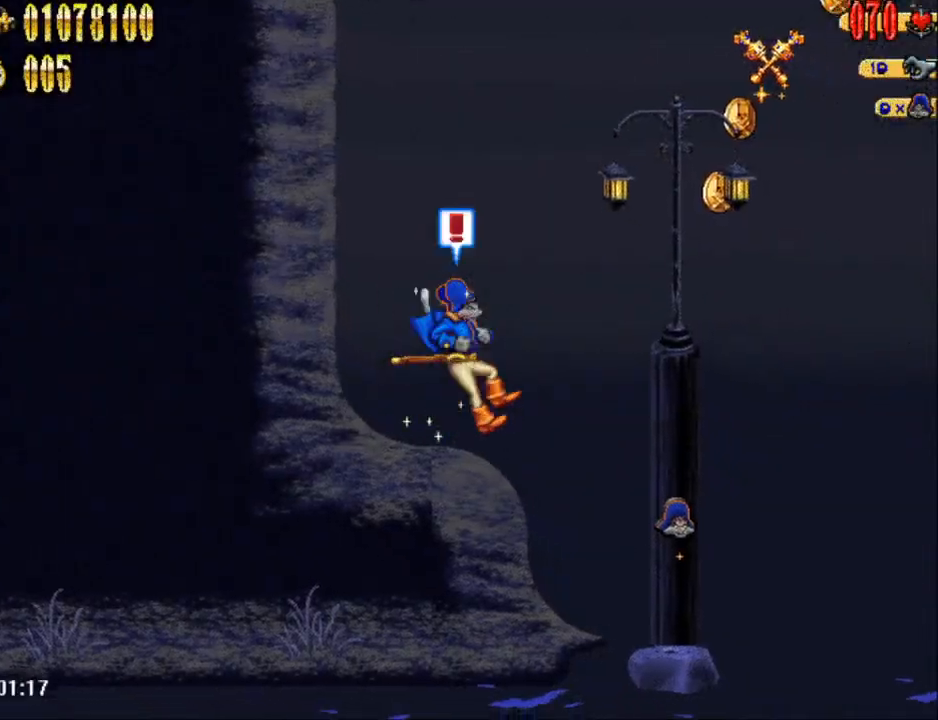
{"buttons": ["DPAD_RIGHT"], "events": []}
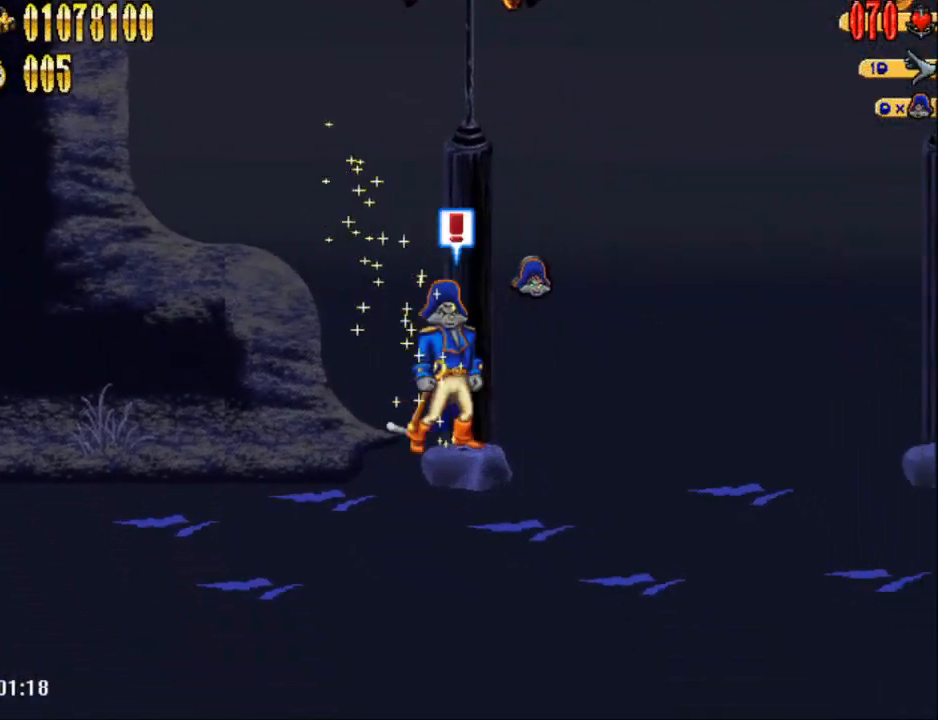
{"buttons": ["DPAD_LEFT"], "events": [[17, "DPAD_RIGHT", "up"], [450, "DPAD_LEFT", "down"]]}
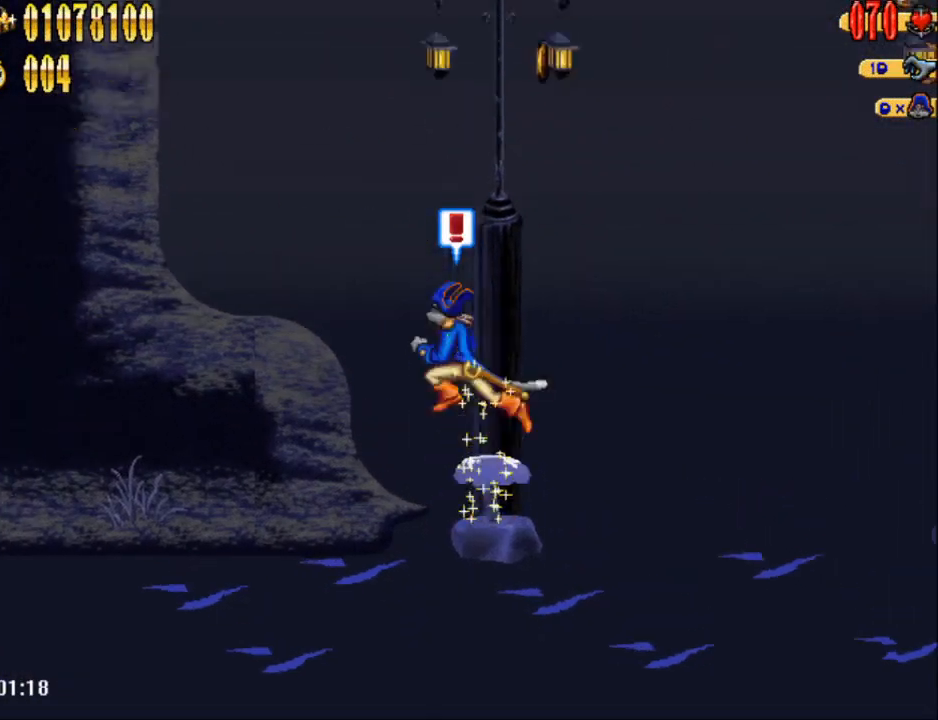
{"buttons": ["Y", "DPAD_LEFT"], "events": [[450, "Y", "down"]]}
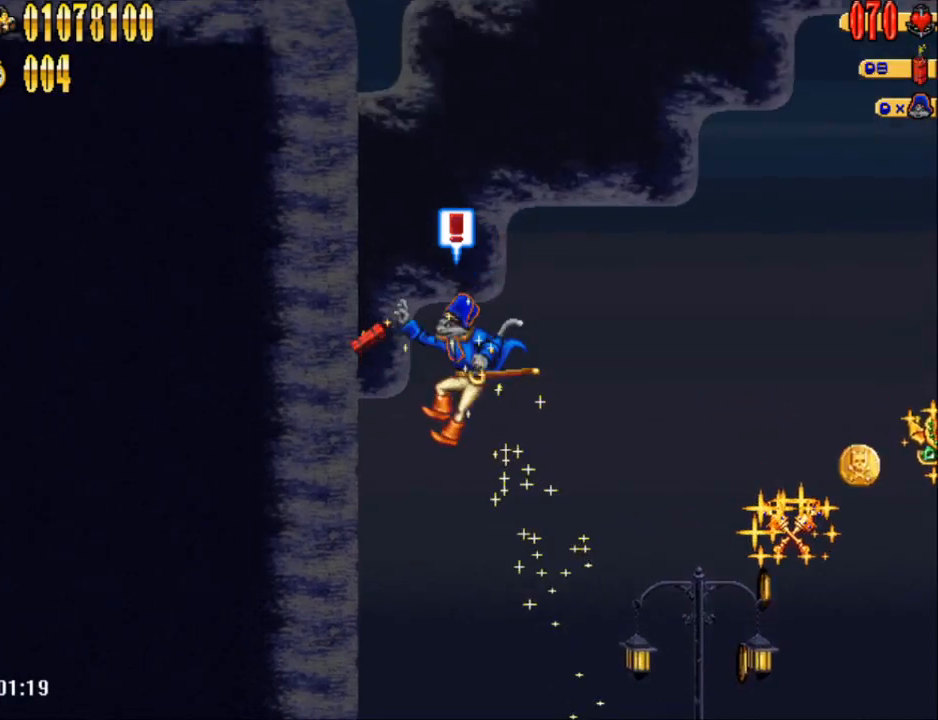
{"buttons": ["DPAD_LEFT"], "events": [[50, "Y", "up"]]}
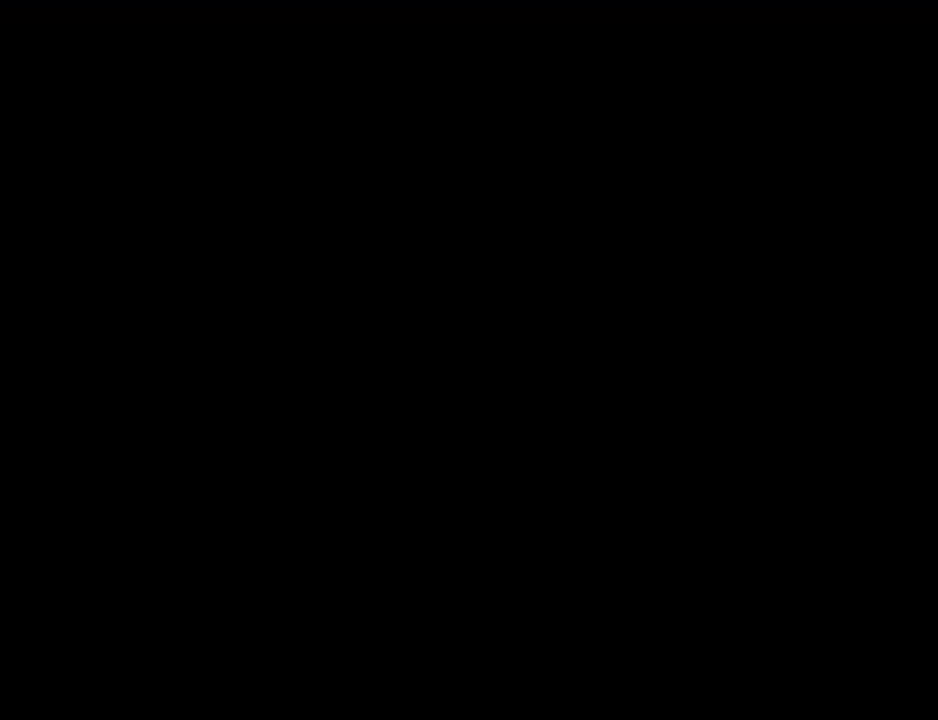
{"buttons": ["DPAD_LEFT"], "events": []}
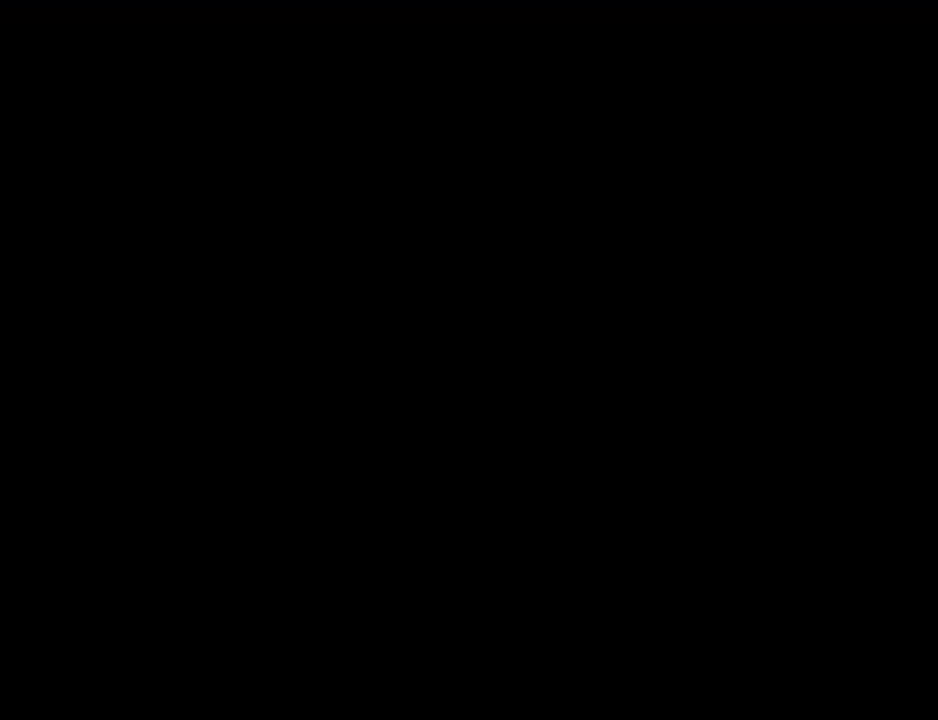
{"buttons": ["DPAD_LEFT"], "events": []}
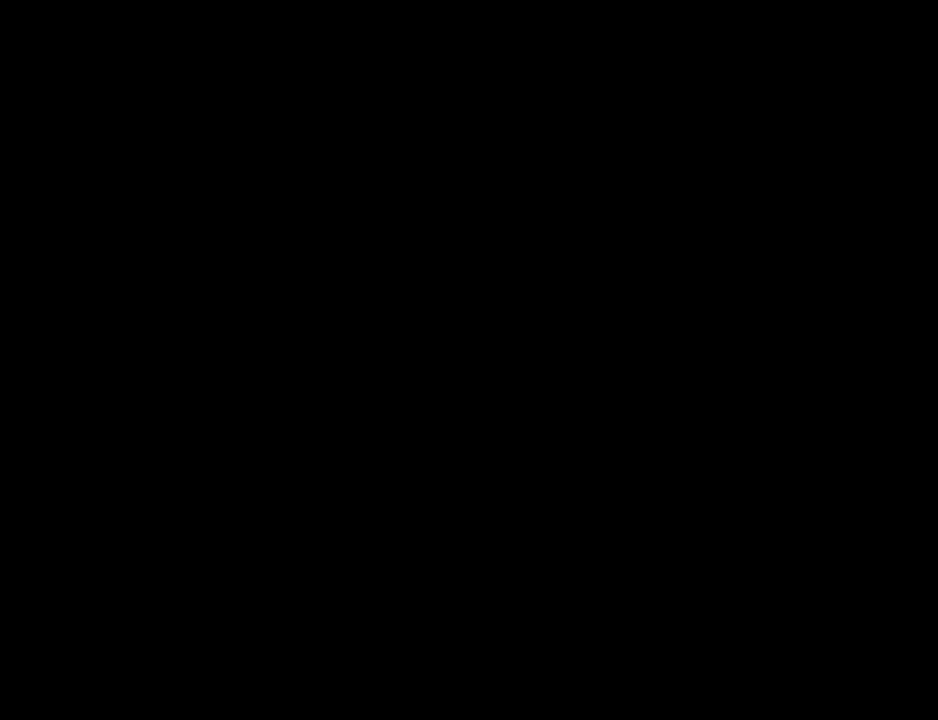
{"buttons": ["DPAD_LEFT"], "events": []}
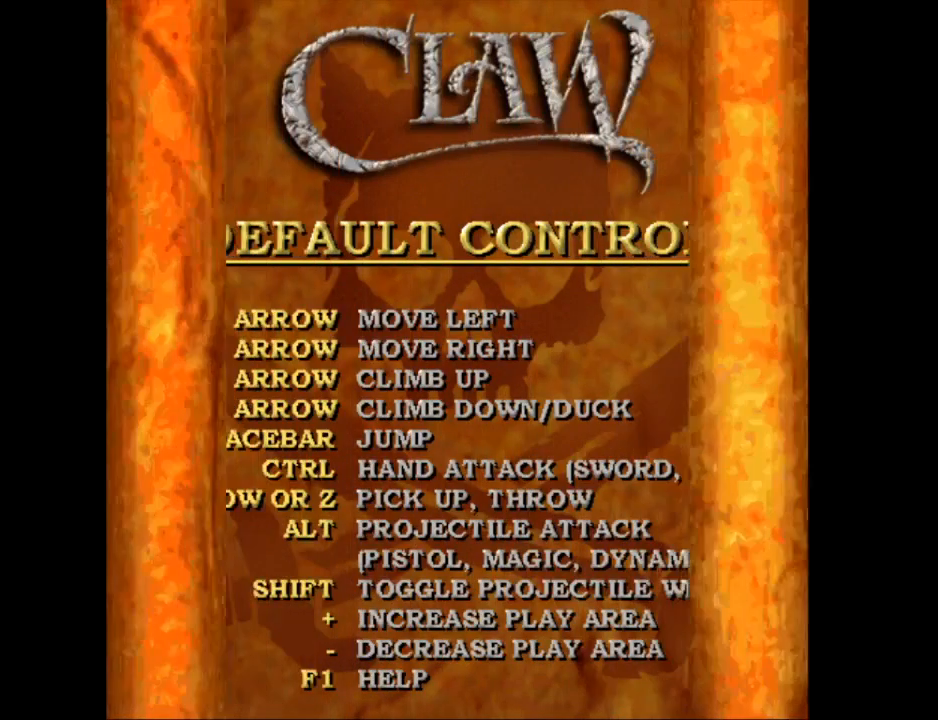
{"buttons": ["DPAD_LEFT"], "events": []}
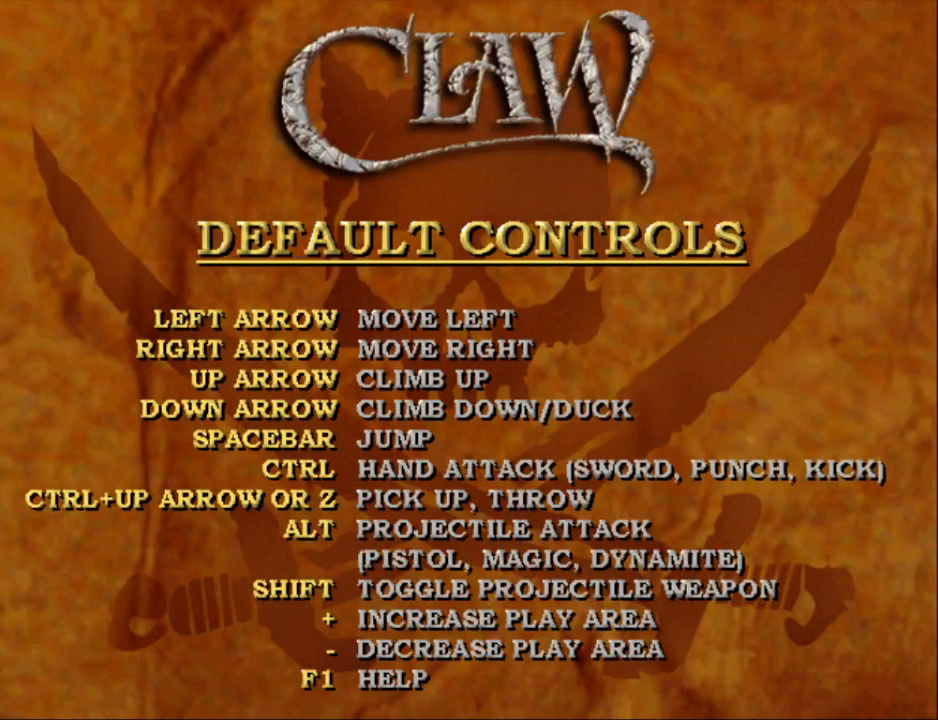
{"buttons": ["DPAD_LEFT"], "events": []}
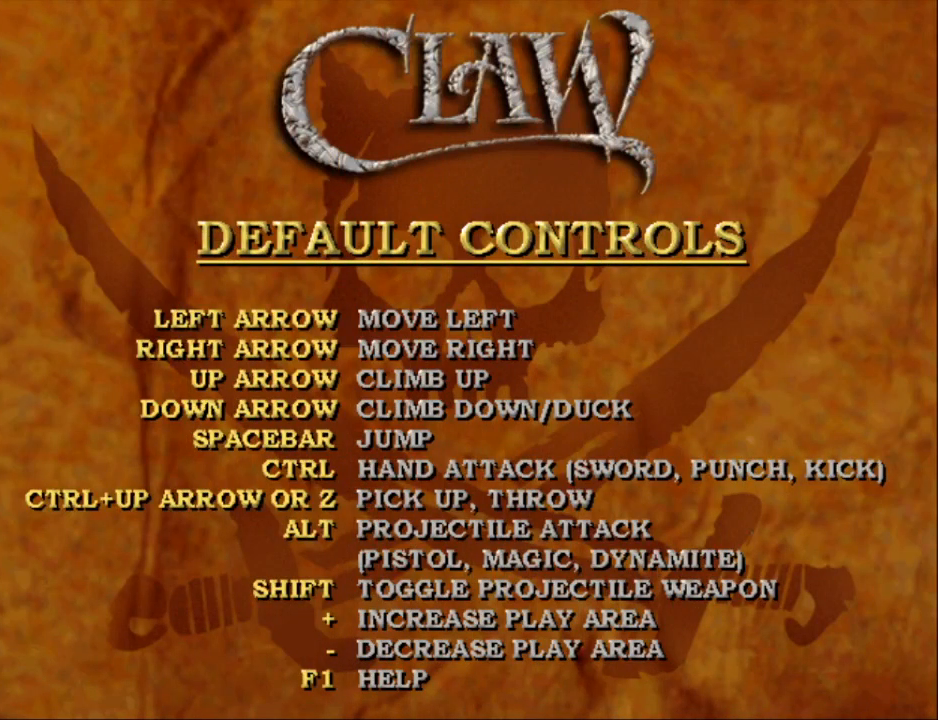
{"buttons": ["DPAD_LEFT"], "events": []}
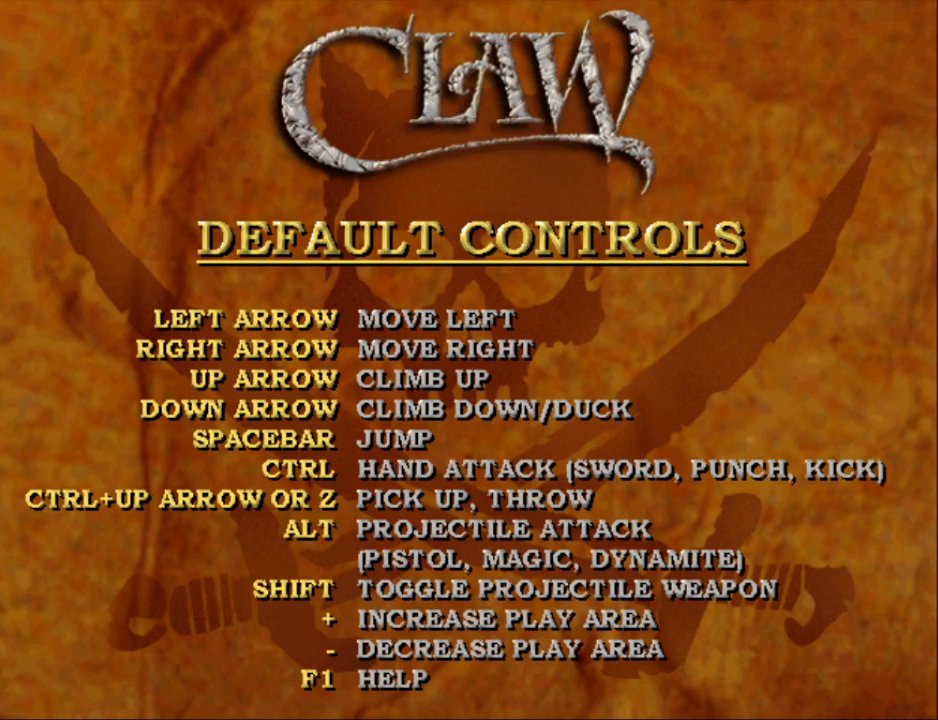
{"buttons": ["DPAD_LEFT"], "events": [[50, "A", "down"], [67, "A", "up"]]}
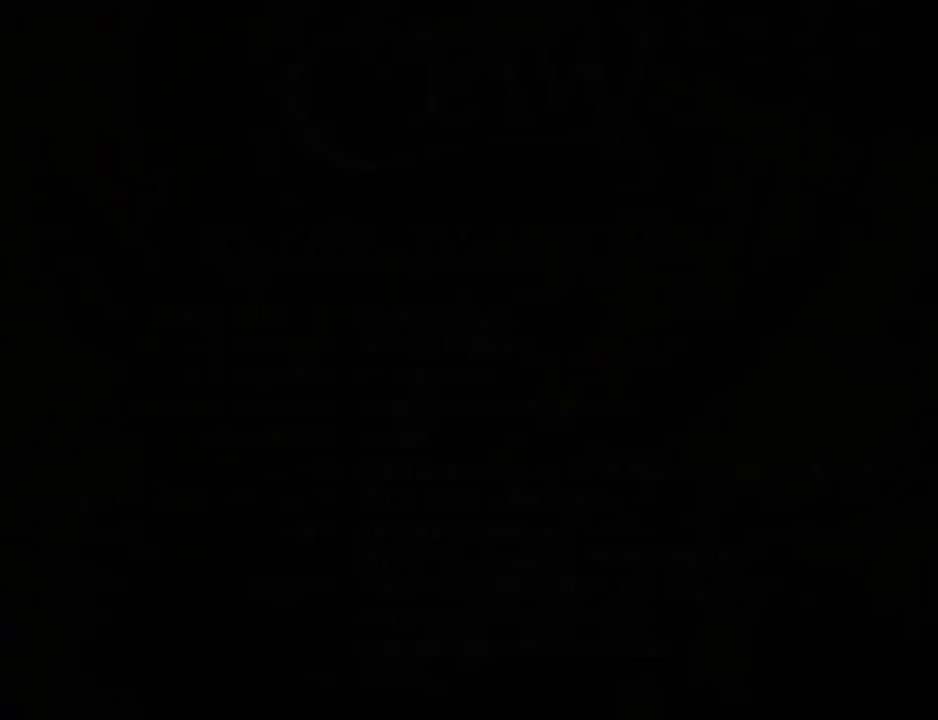
{"buttons": ["DPAD_LEFT"], "events": []}
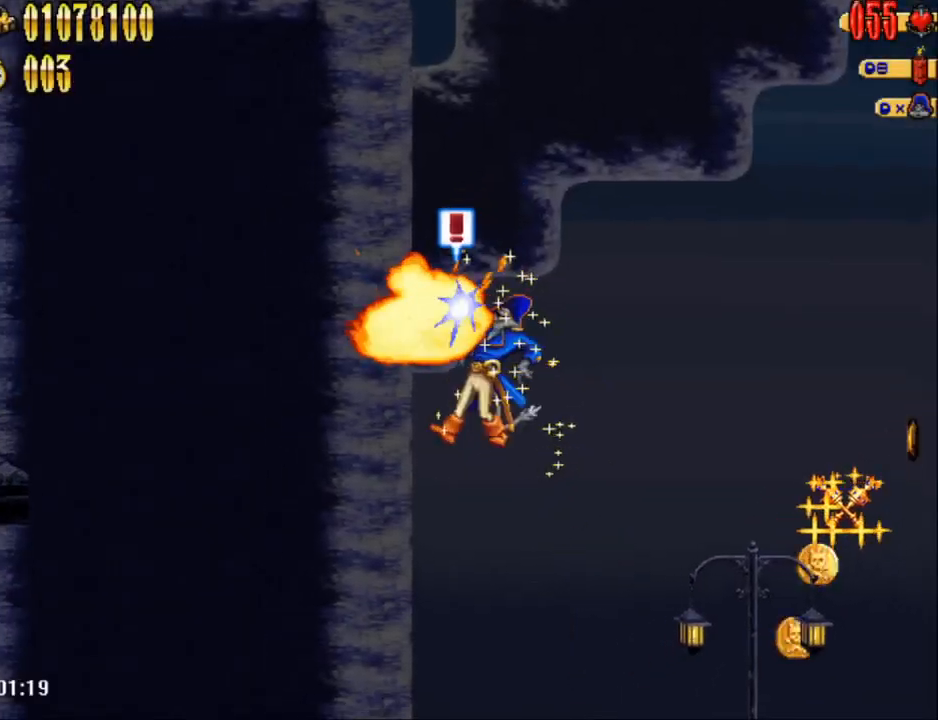
{"buttons": ["A", "DPAD_LEFT"], "events": [[317, "A", "down"]]}
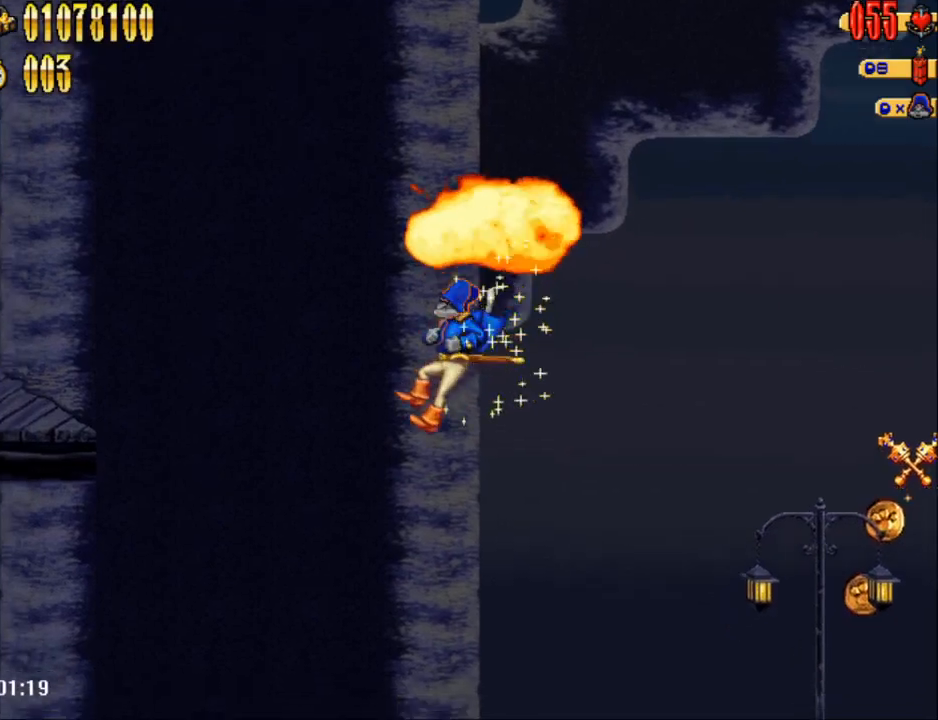
{"buttons": ["DPAD_DOWN", "DPAD_RIGHT"], "events": [[217, "A", "up"], [317, "DPAD_LEFT", "up"], [400, "DPAD_RIGHT", "down"], [450, "DPAD_DOWN", "down"]]}
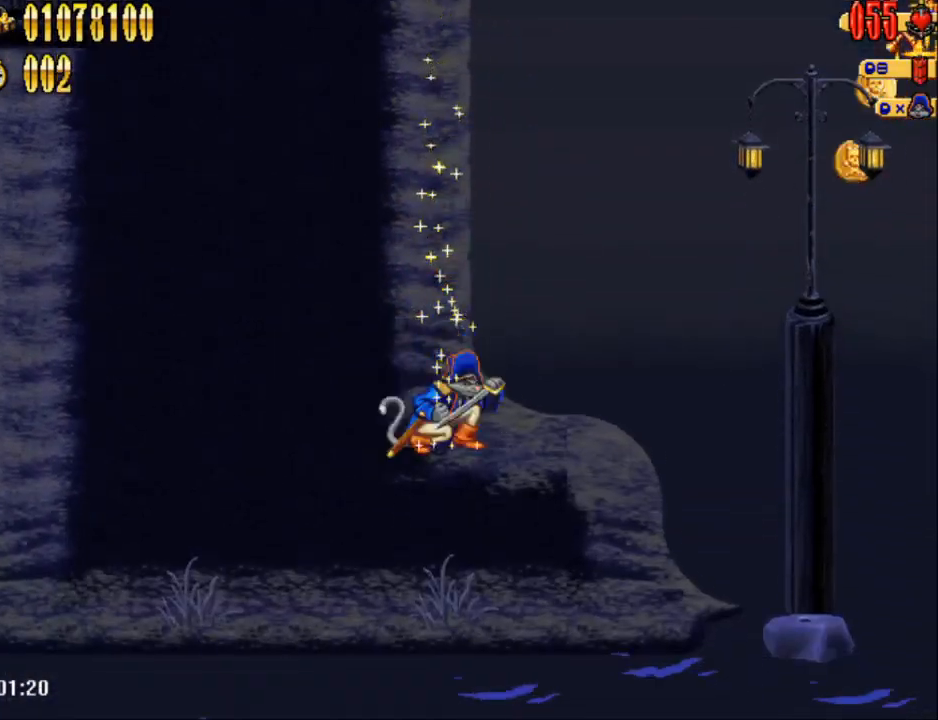
{"buttons": ["DPAD_RIGHT"], "events": [[17, "DPAD_DOWN", "up"]]}
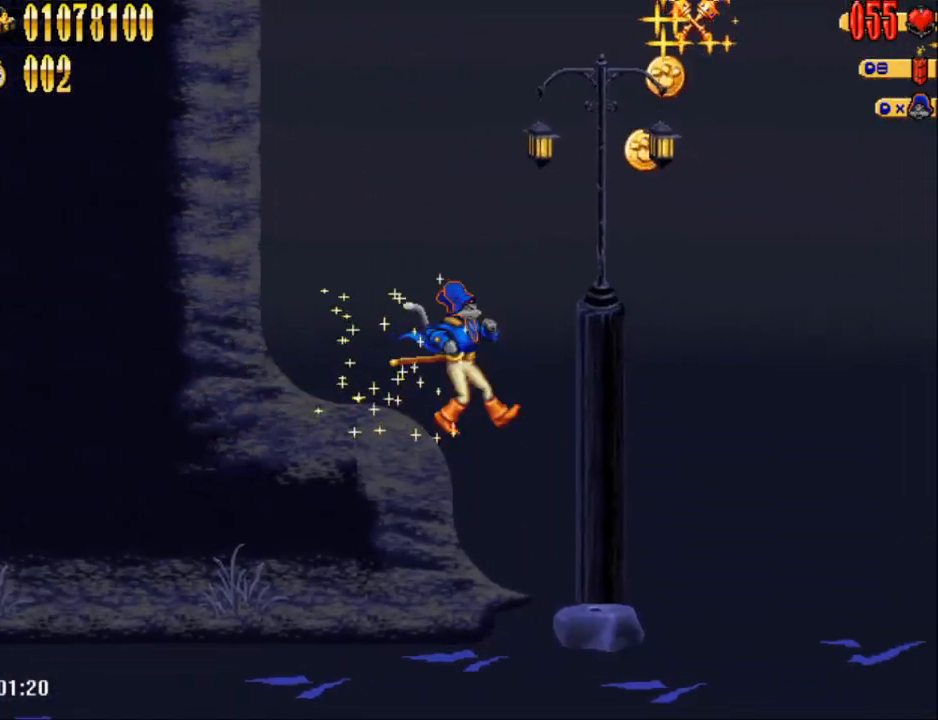
{"buttons": [], "events": [[317, "DPAD_RIGHT", "up"]]}
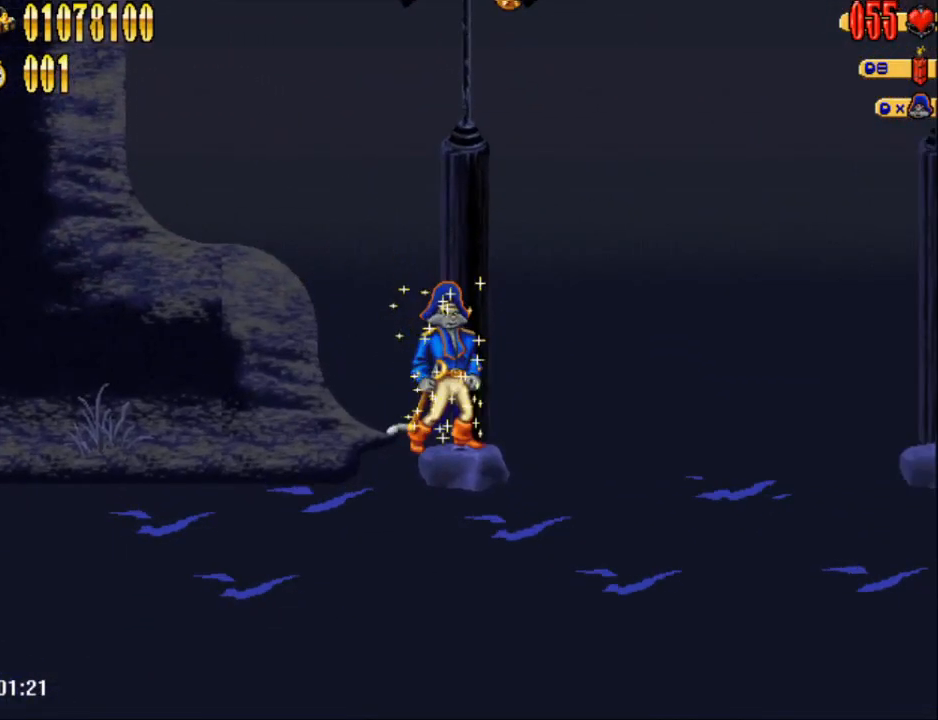
{"buttons": ["DPAD_LEFT"], "events": [[300, "DPAD_LEFT", "down"]]}
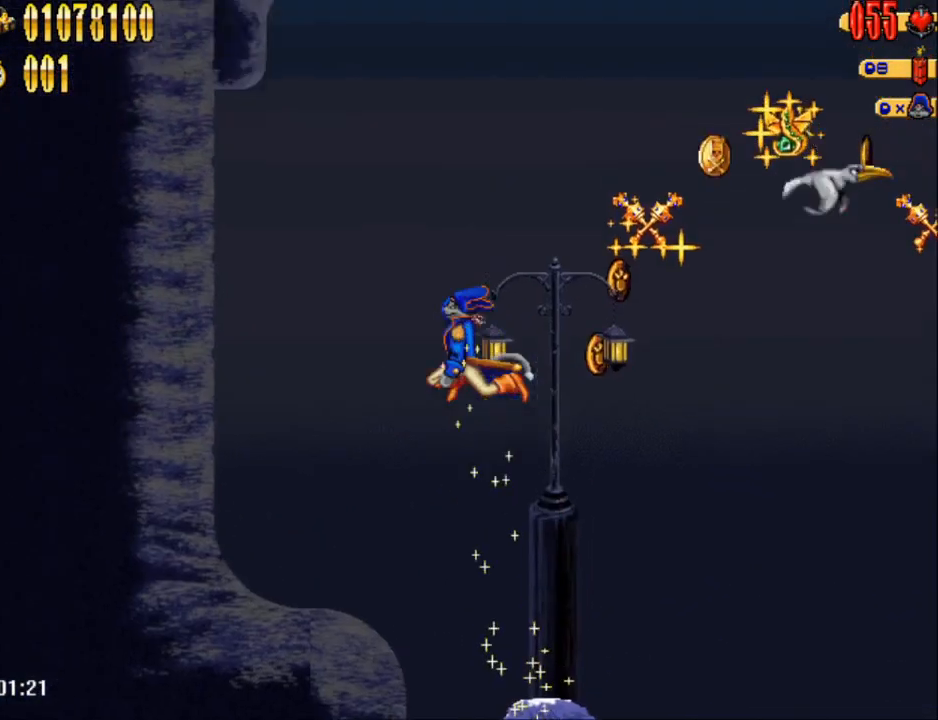
{"buttons": ["DPAD_LEFT"], "events": [[300, "Y", "down"], [367, "Y", "up"]]}
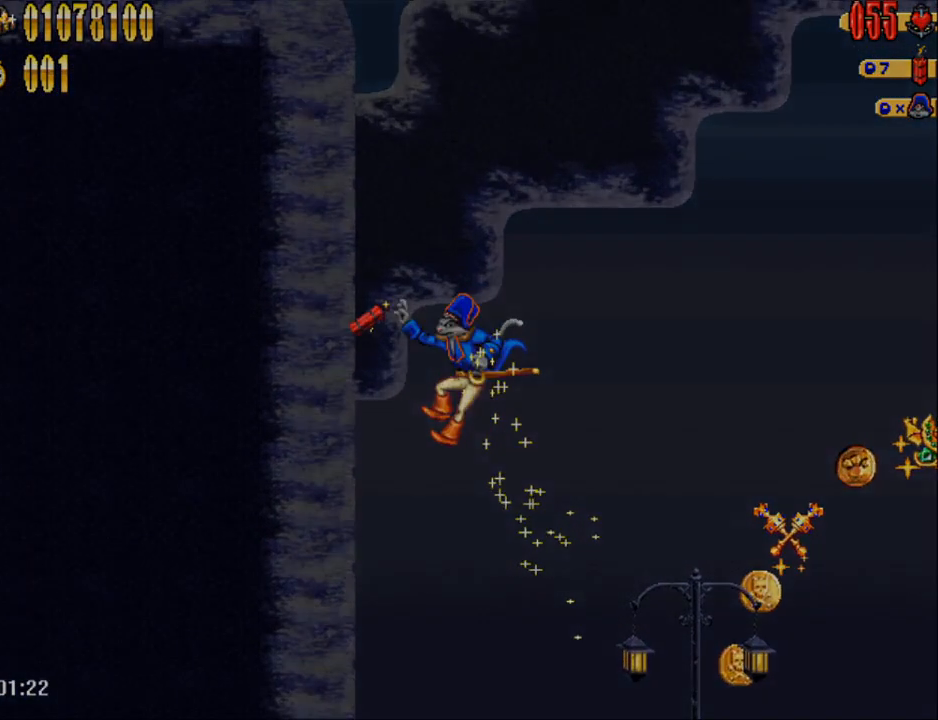
{"buttons": ["DPAD_LEFT"], "events": []}
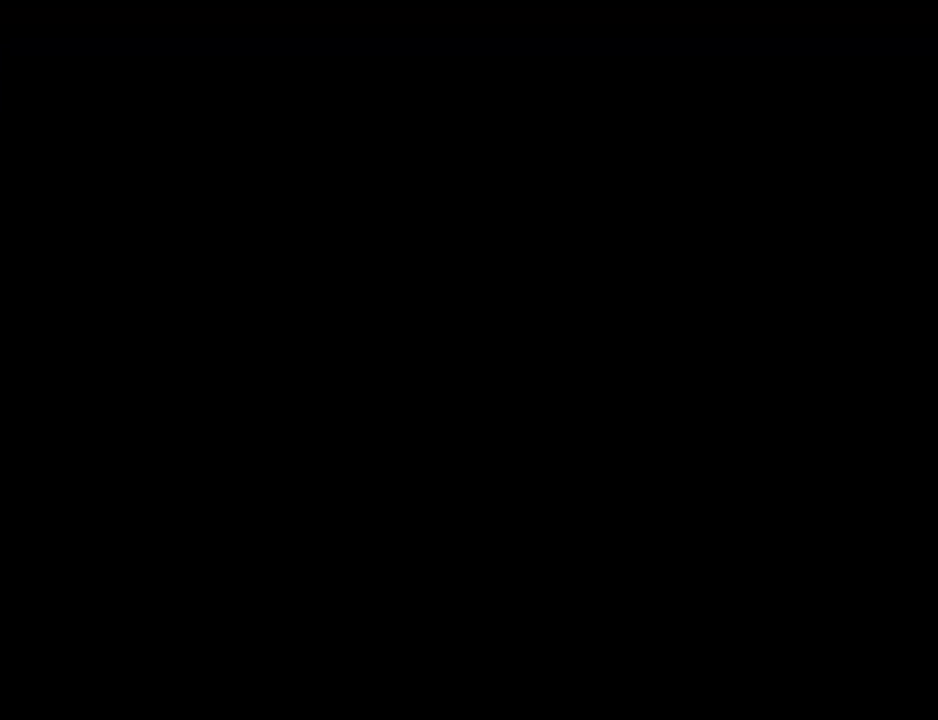
{"buttons": ["DPAD_LEFT"], "events": []}
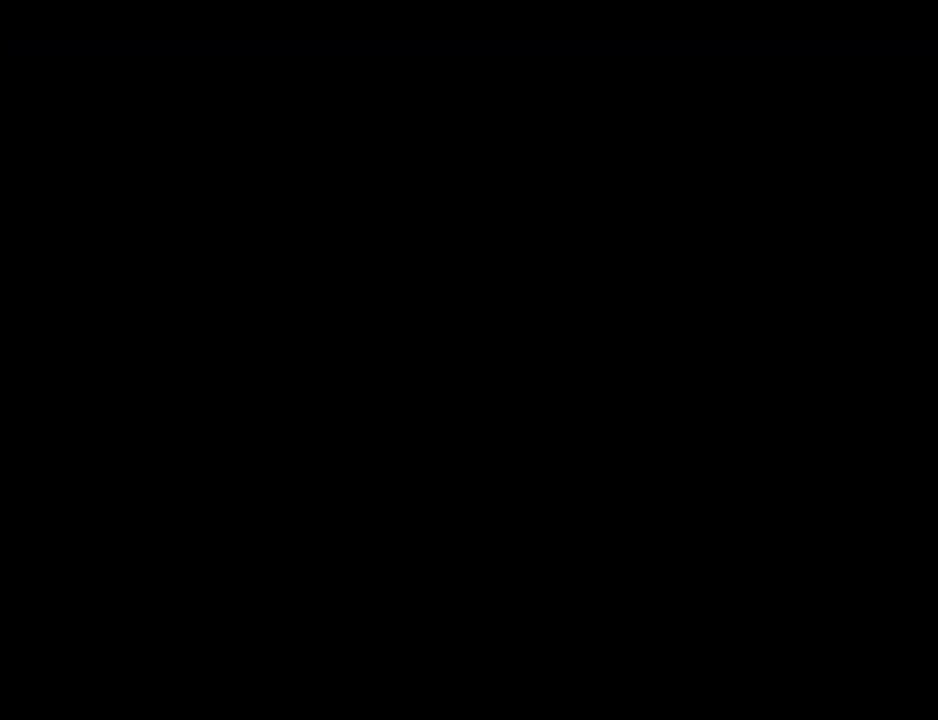
{"buttons": ["DPAD_LEFT"], "events": []}
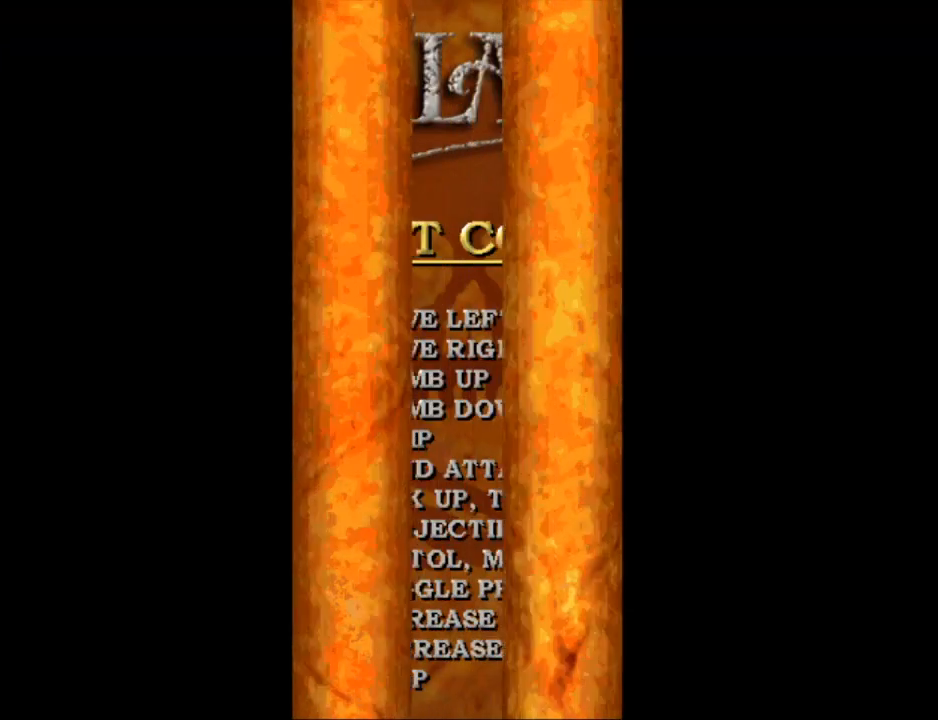
{"buttons": ["DPAD_LEFT"], "events": []}
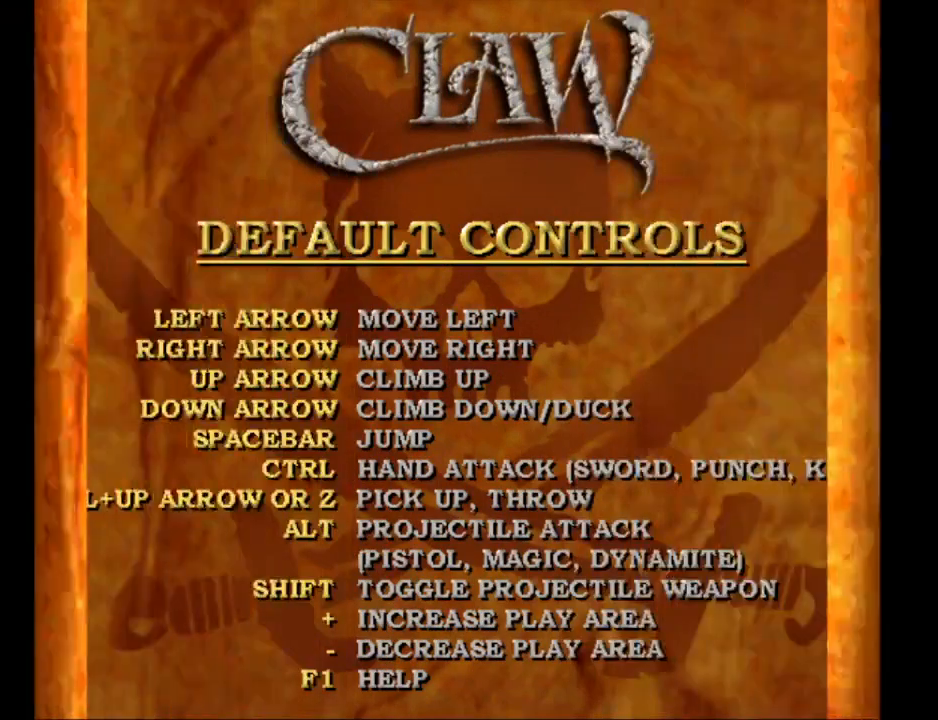
{"buttons": ["DPAD_LEFT"], "events": []}